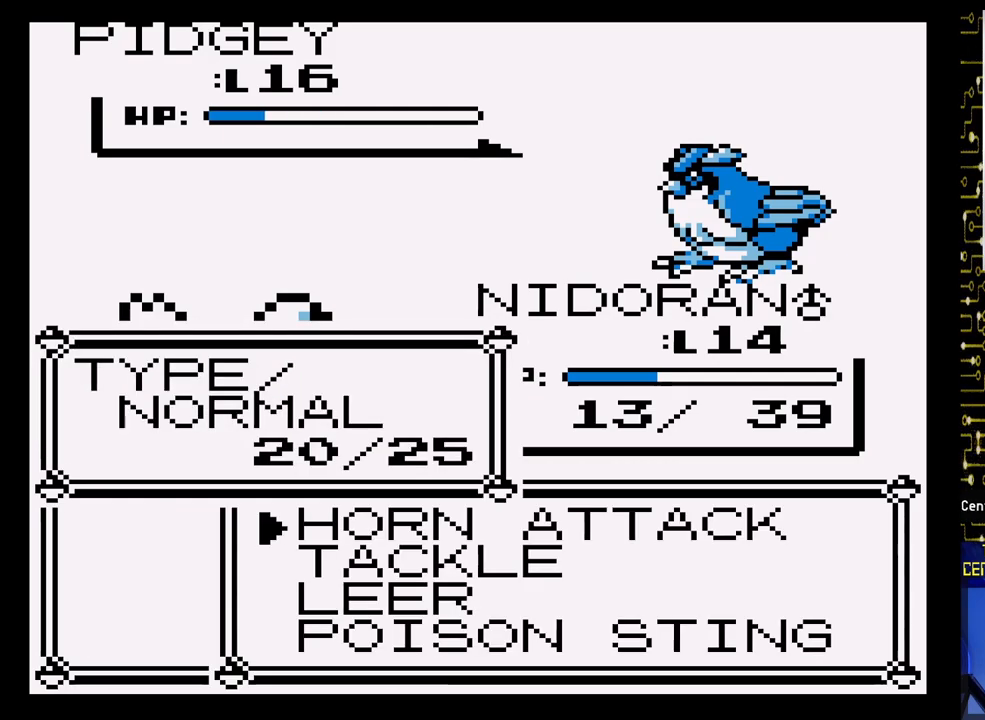
Gameplay with a controller (Nintendo layout); each line is a JSON object with the inputs held at the frame after it. "events" lists button and stick changes between this image and that frame as [ms after this image, input, new state], when the widget could be followed in between. Not read: L3 R3.
{"buttons": ["A"], "events": [[133, "A", "up"], [250, "A", "down"]]}
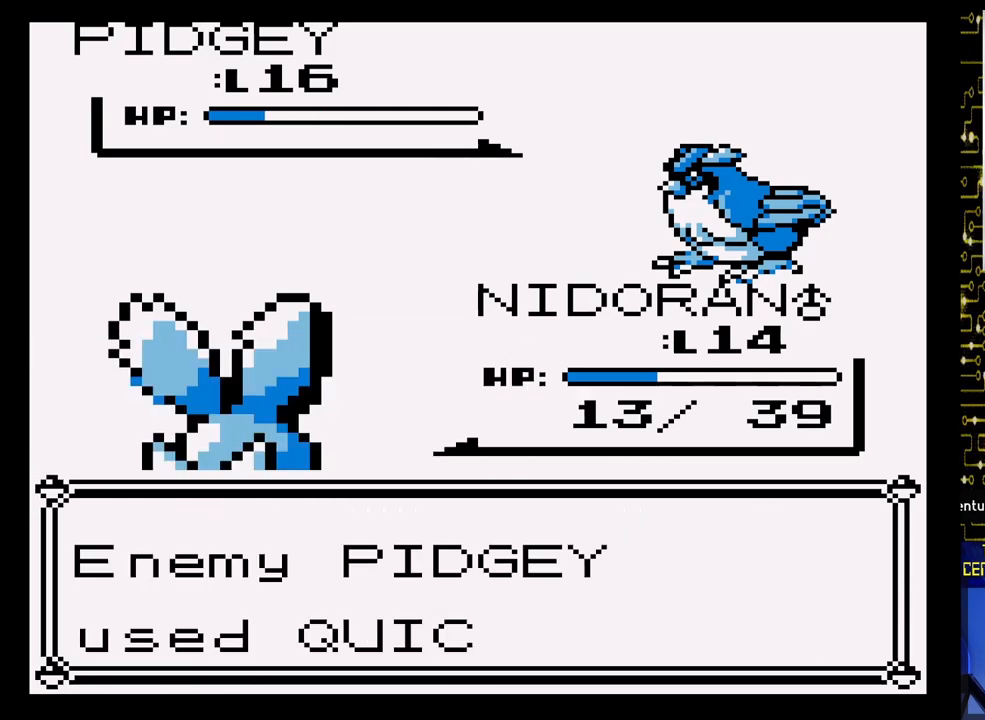
{"buttons": ["A"], "events": []}
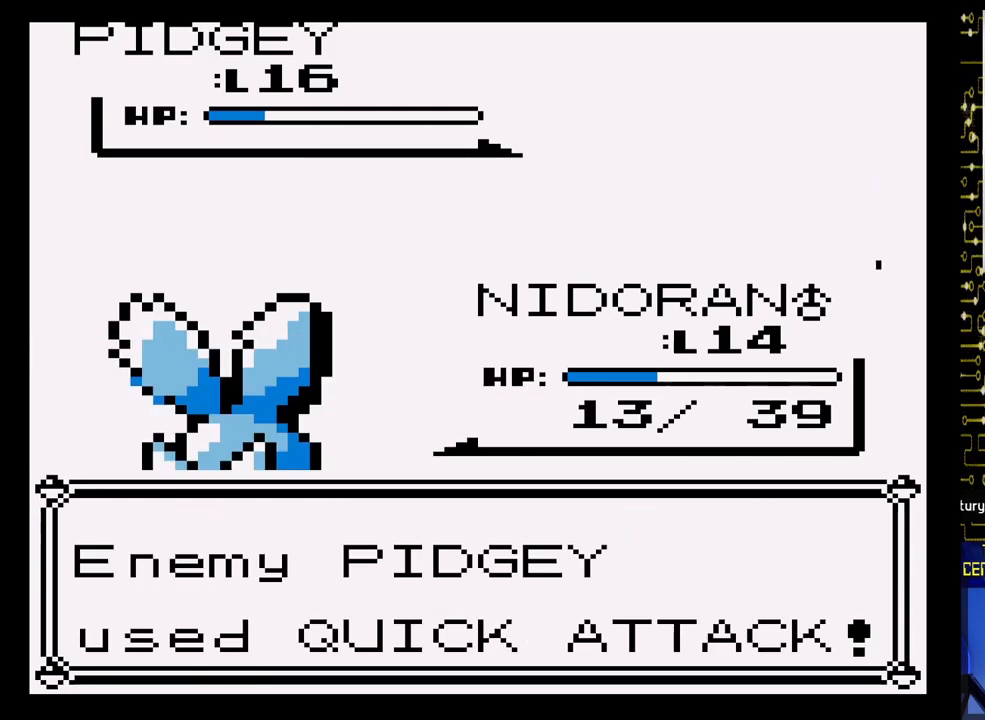
{"buttons": [], "events": [[383, "A", "up"]]}
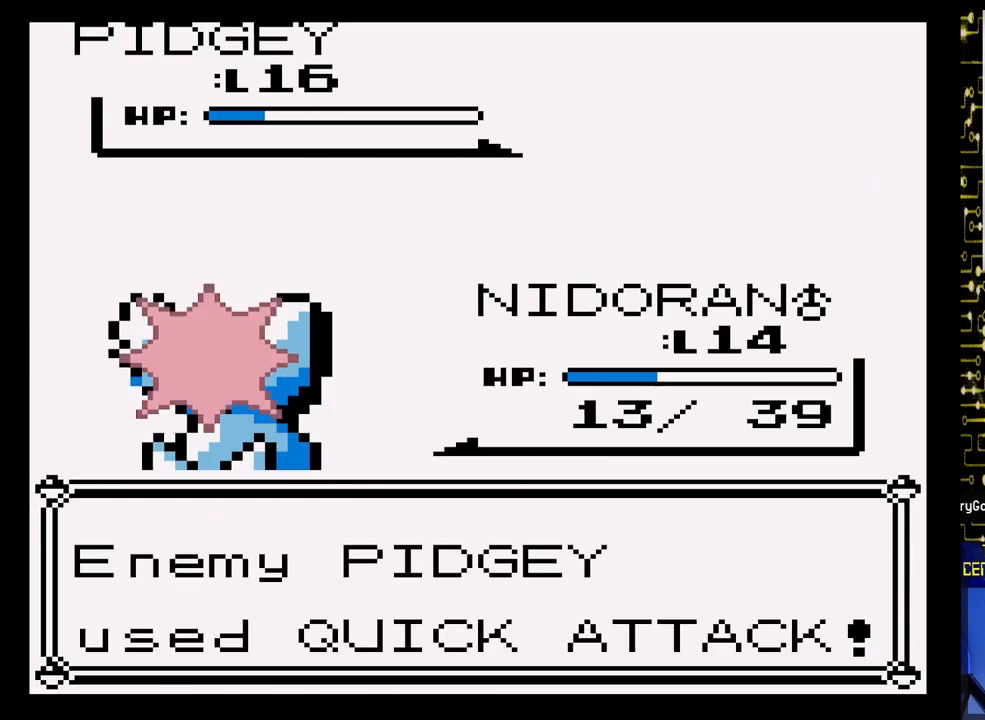
{"buttons": ["A", "DPAD_RIGHT"], "events": [[100, "DPAD_RIGHT", "down"], [150, "A", "down"]]}
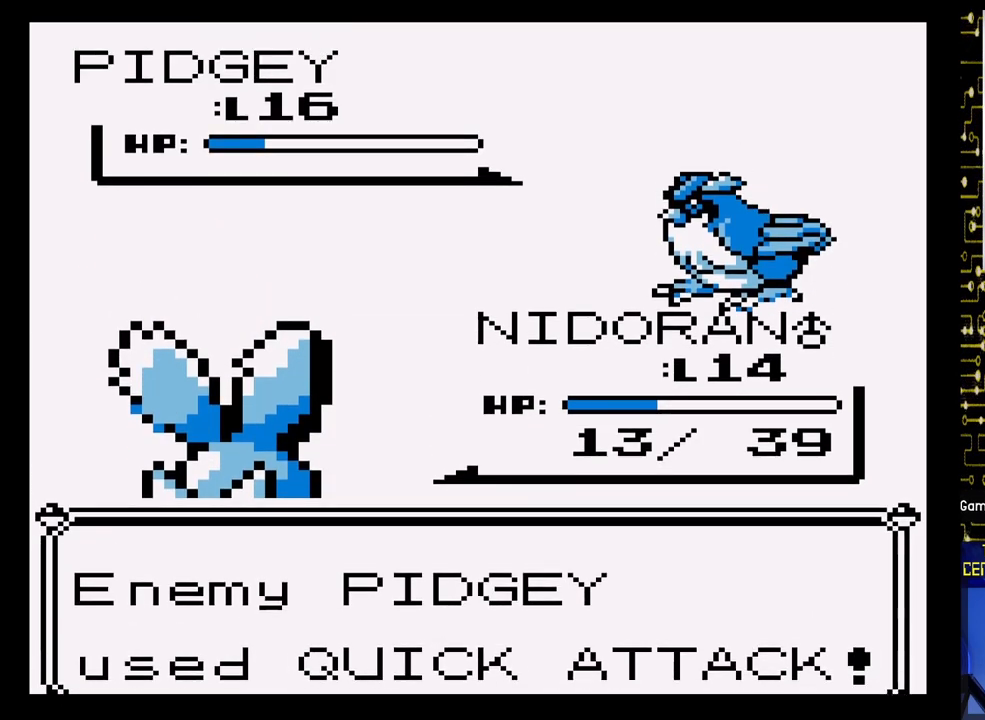
{"buttons": ["A", "DPAD_RIGHT"], "events": []}
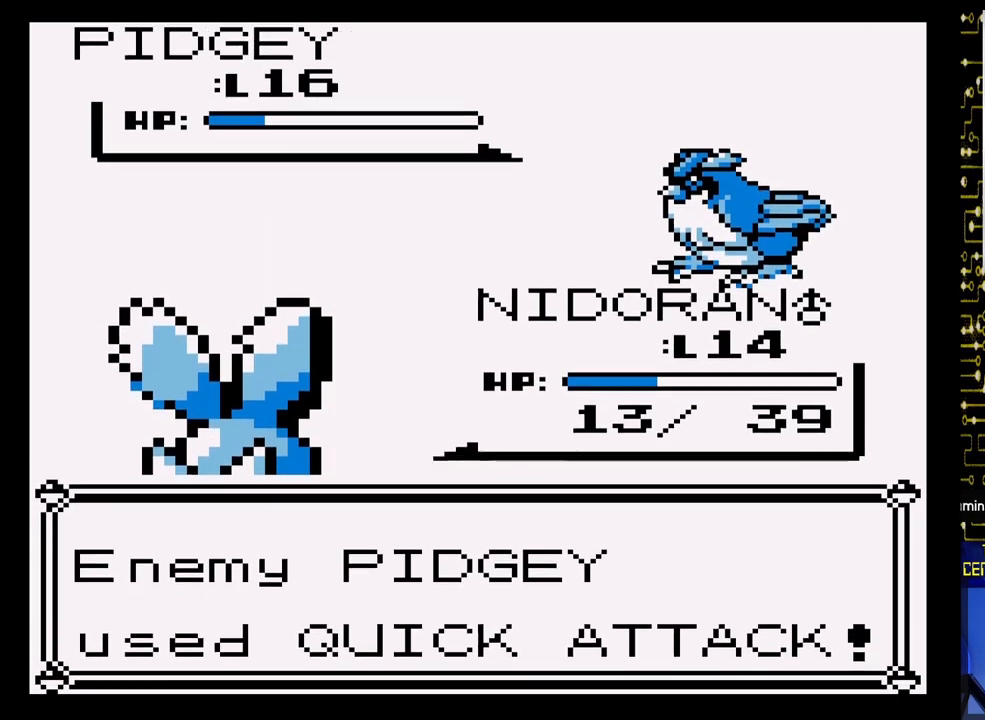
{"buttons": ["A", "DPAD_RIGHT"], "events": []}
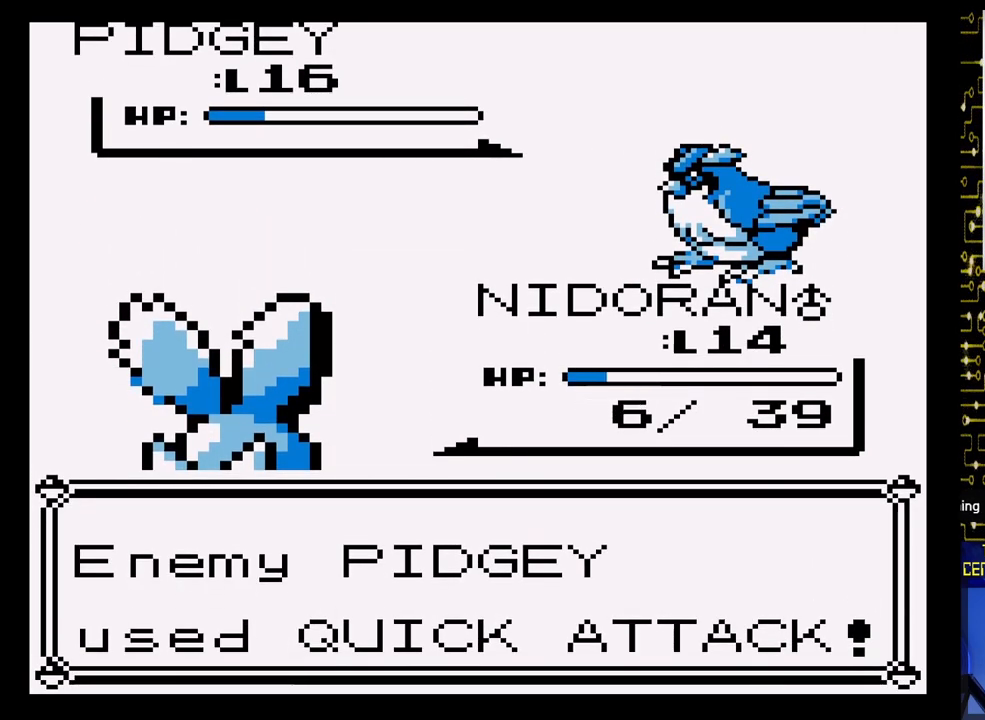
{"buttons": ["A", "DPAD_RIGHT"], "events": []}
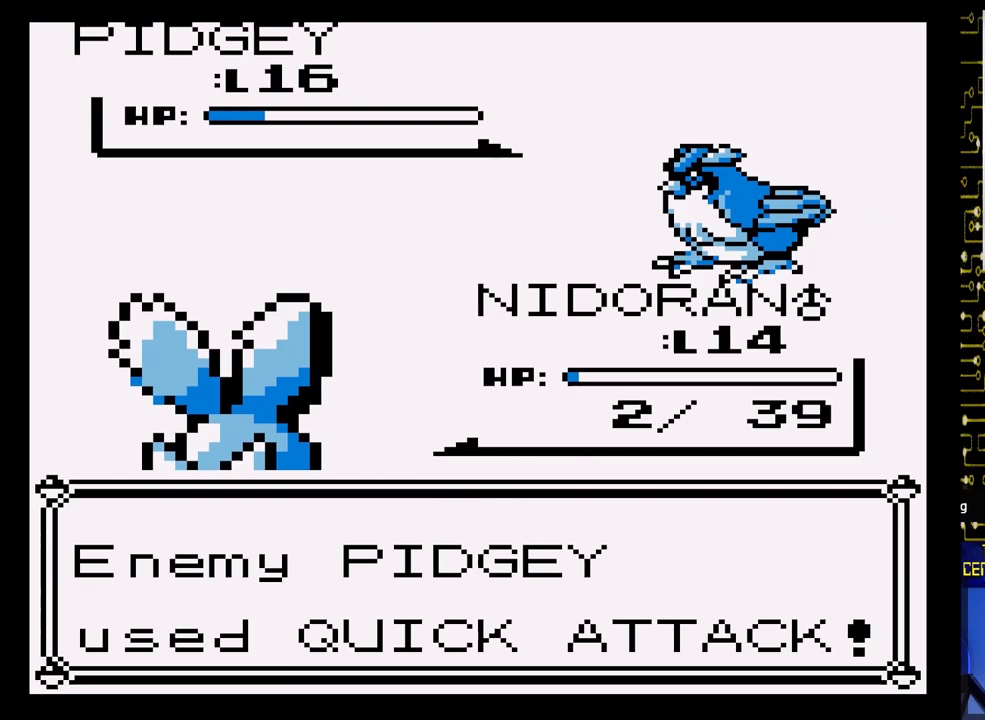
{"buttons": ["A"], "events": [[167, "A", "up"], [217, "DPAD_RIGHT", "up"], [417, "A", "down"]]}
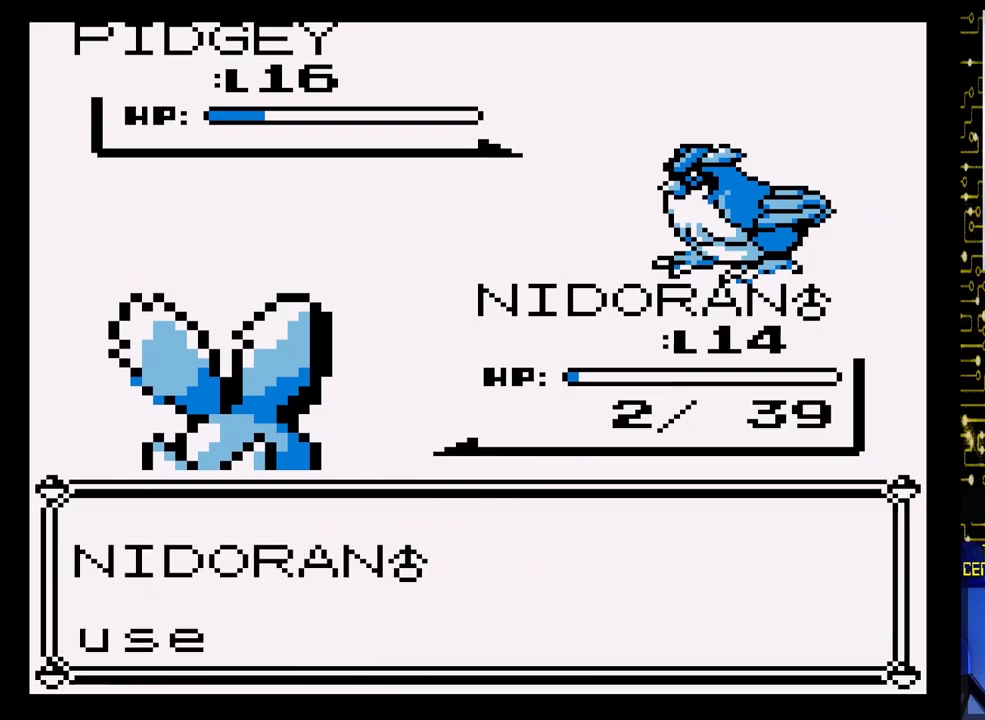
{"buttons": [], "events": [[250, "A", "up"]]}
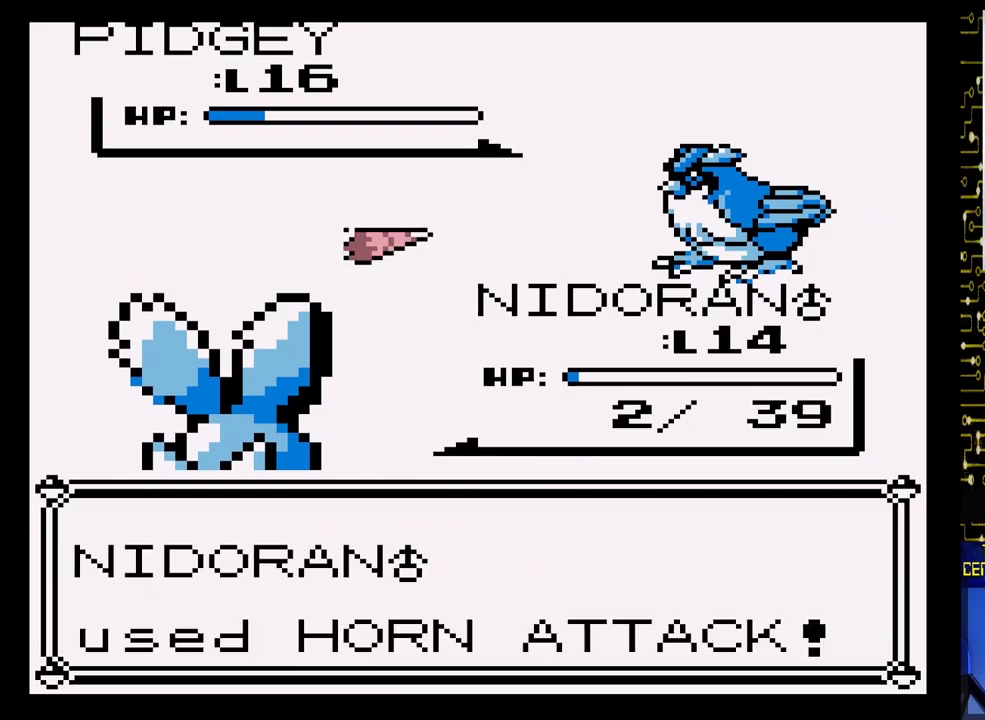
{"buttons": [], "events": []}
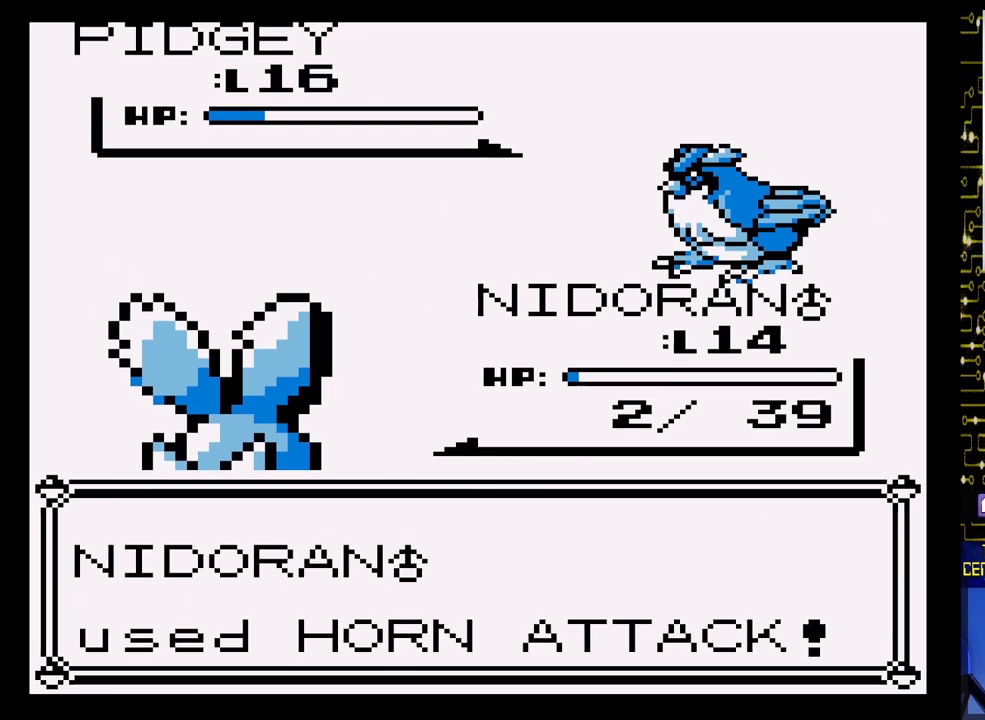
{"buttons": [], "events": [[50, "A", "down"], [383, "A", "up"]]}
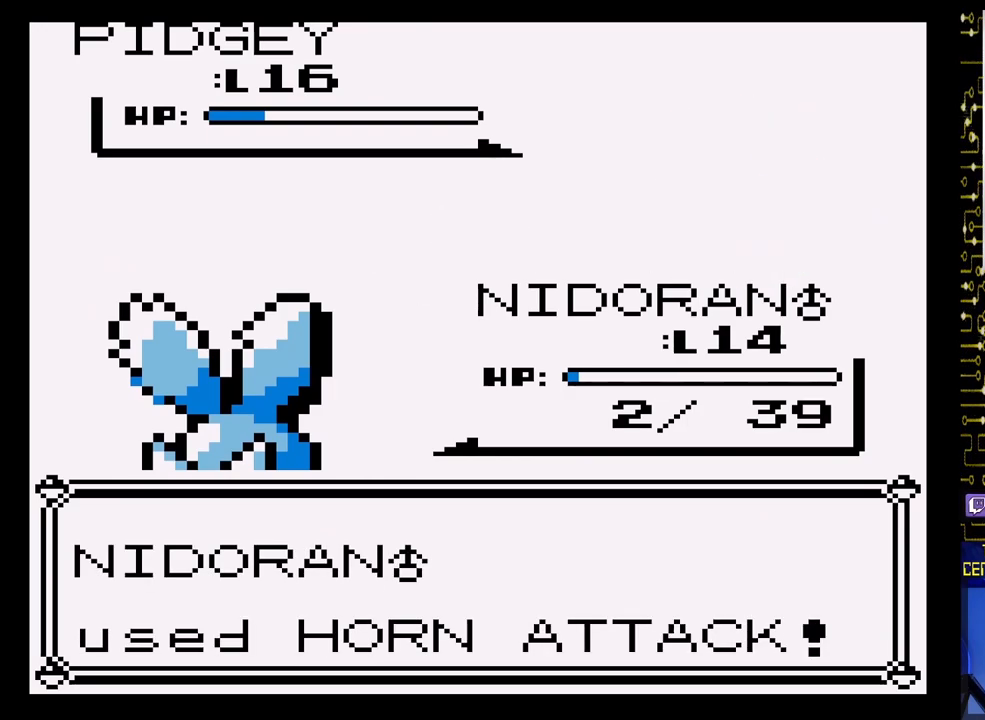
{"buttons": [], "events": []}
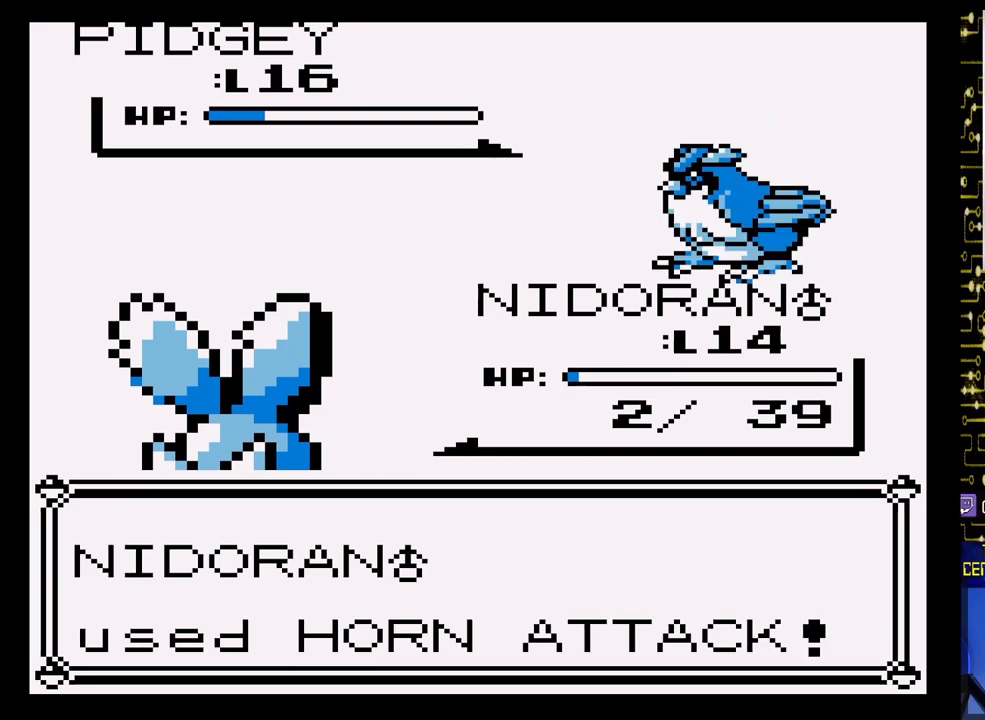
{"buttons": [], "events": []}
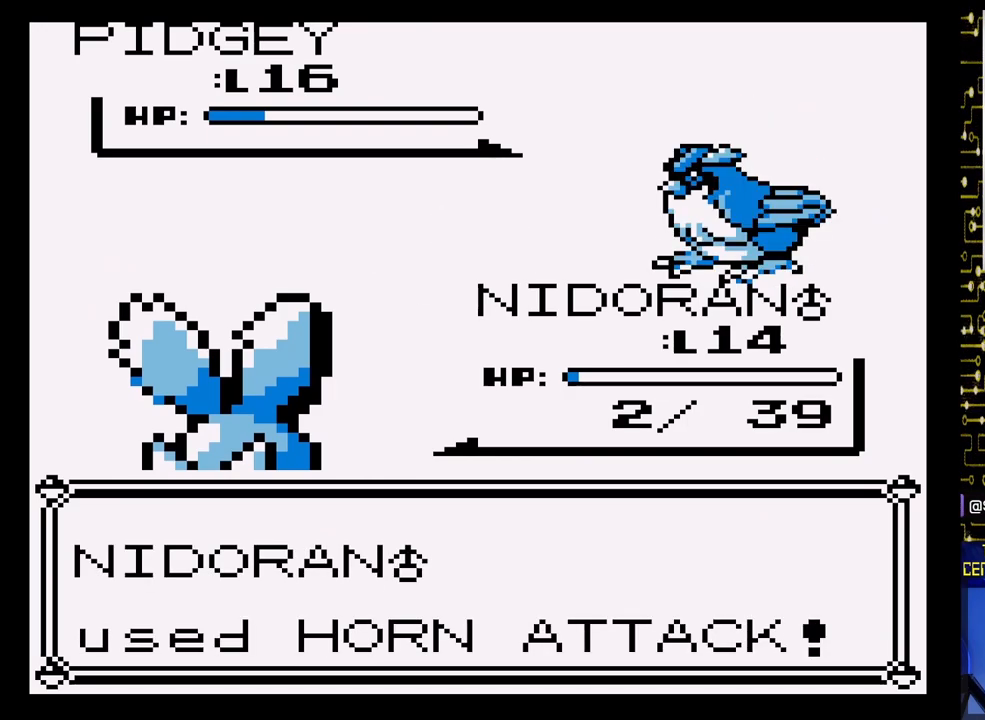
{"buttons": [], "events": []}
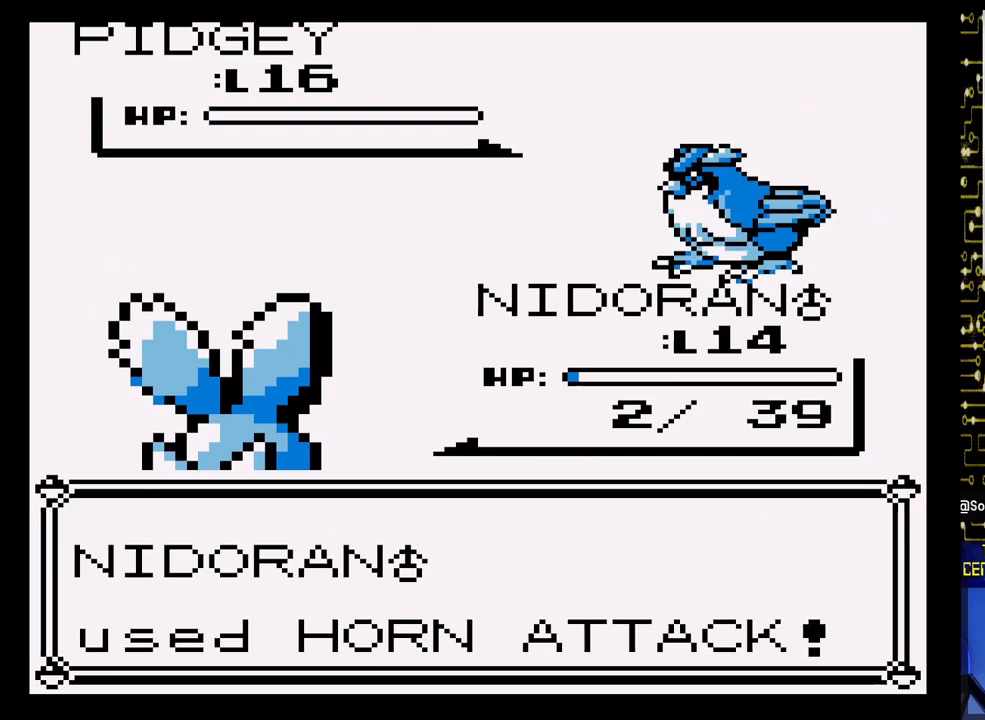
{"buttons": [], "events": []}
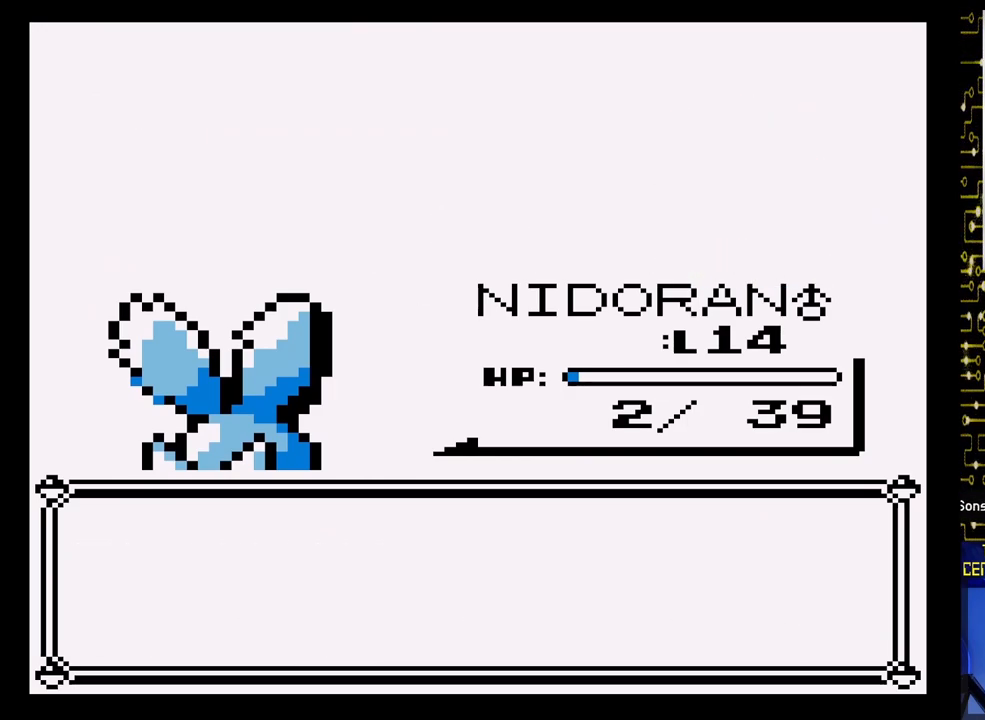
{"buttons": ["A"], "events": [[317, "A", "down"]]}
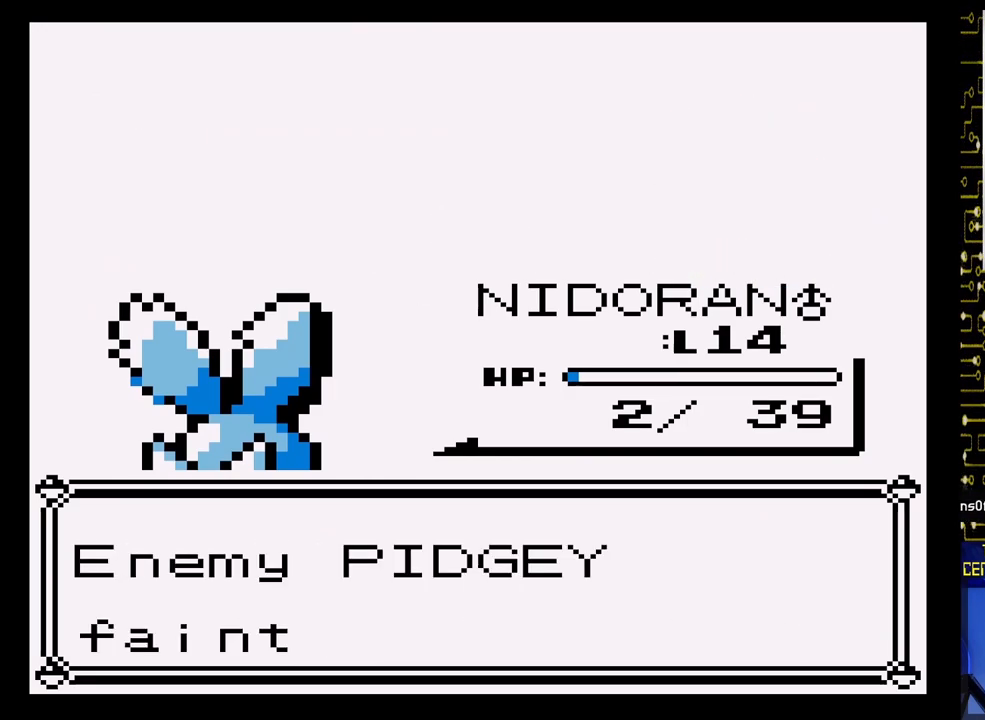
{"buttons": [], "events": [[100, "A", "up"], [267, "A", "down"], [450, "A", "up"]]}
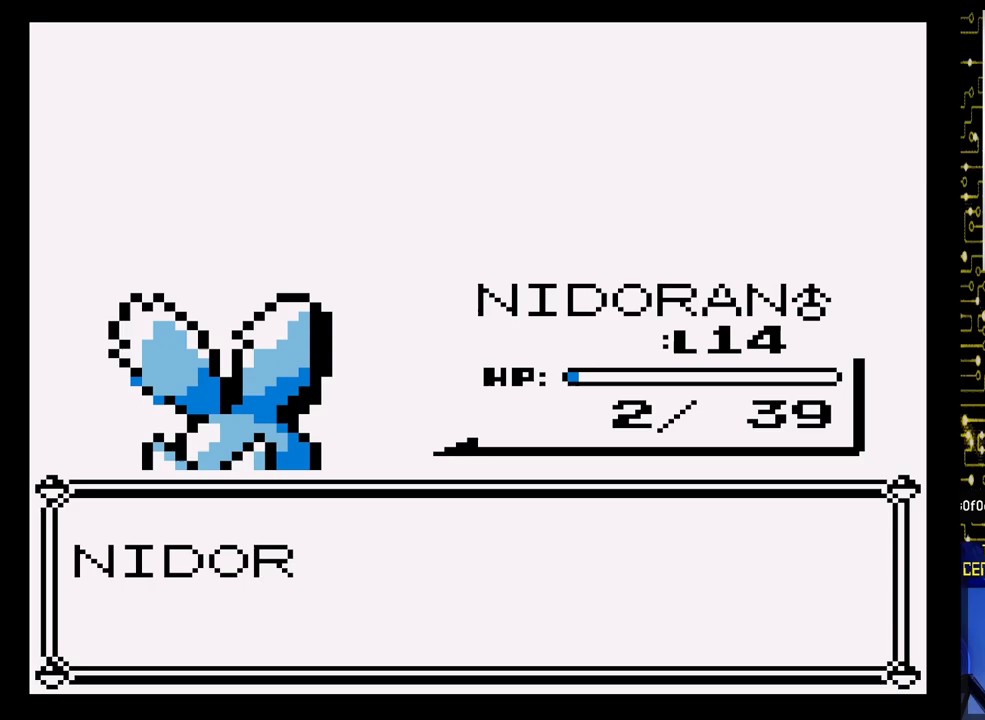
{"buttons": ["A"], "events": [[183, "A", "down"]]}
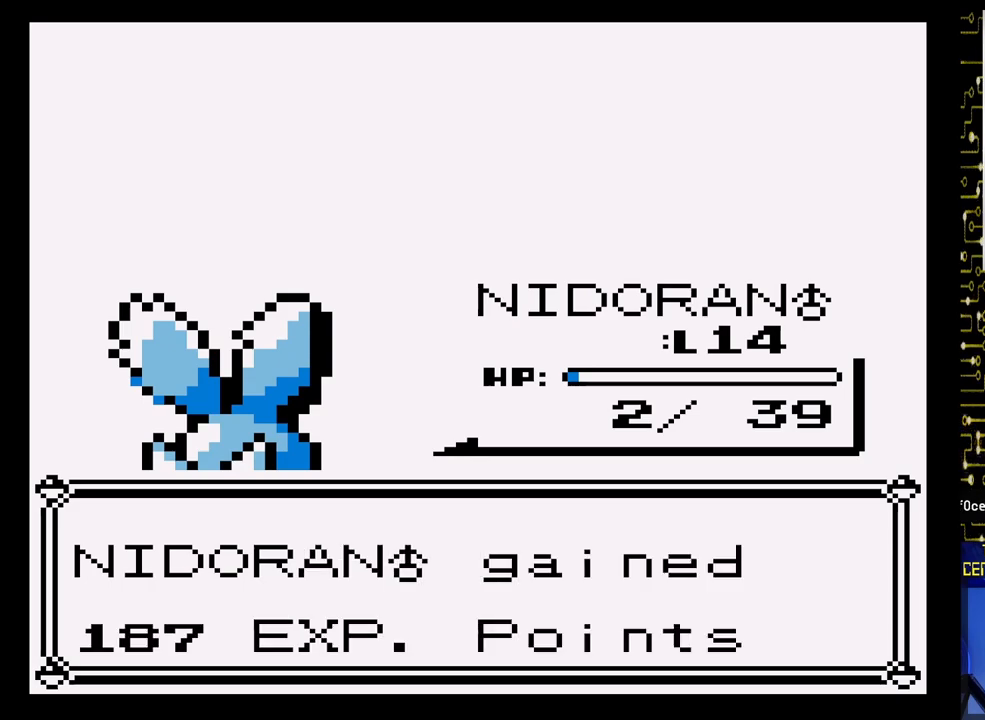
{"buttons": [], "events": [[50, "A", "up"], [317, "A", "down"], [467, "A", "up"]]}
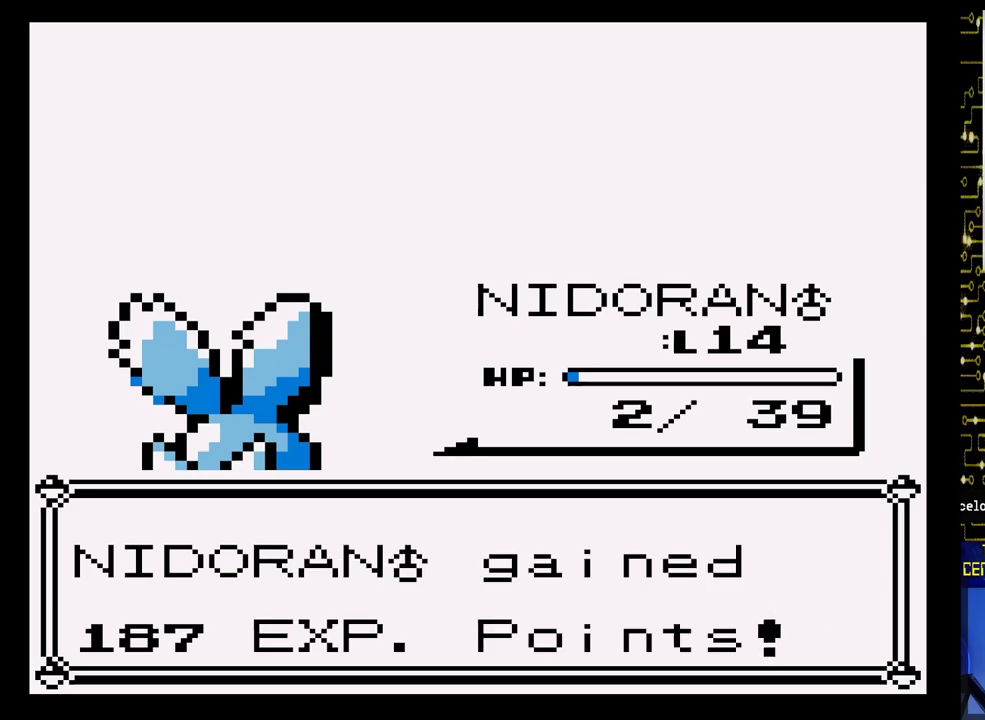
{"buttons": [], "events": []}
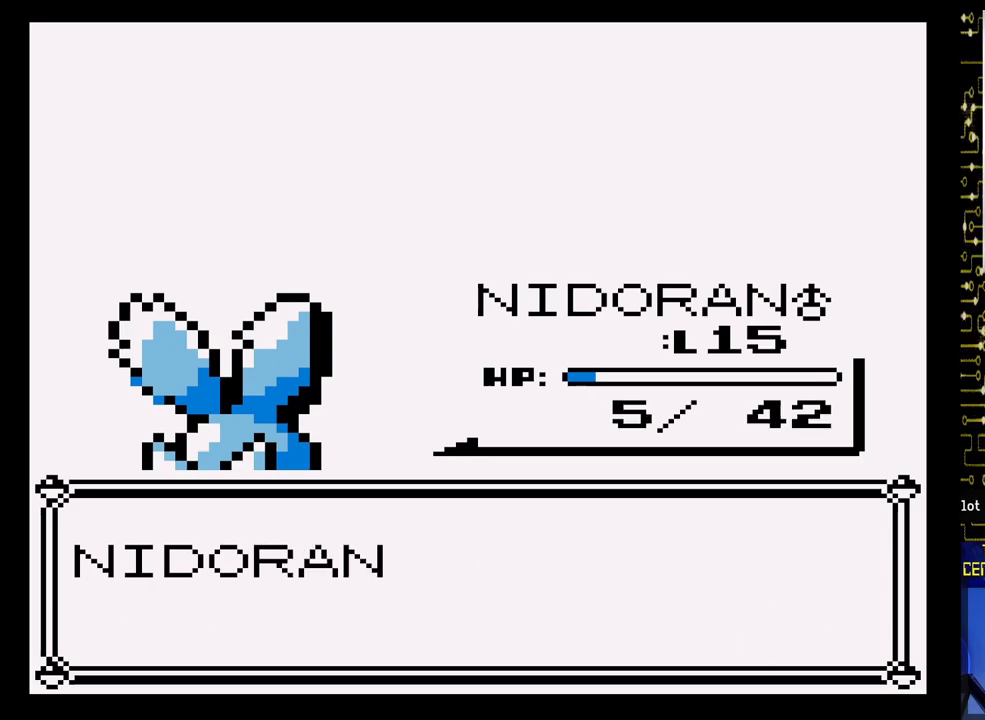
{"buttons": ["A"], "events": [[250, "A", "down"]]}
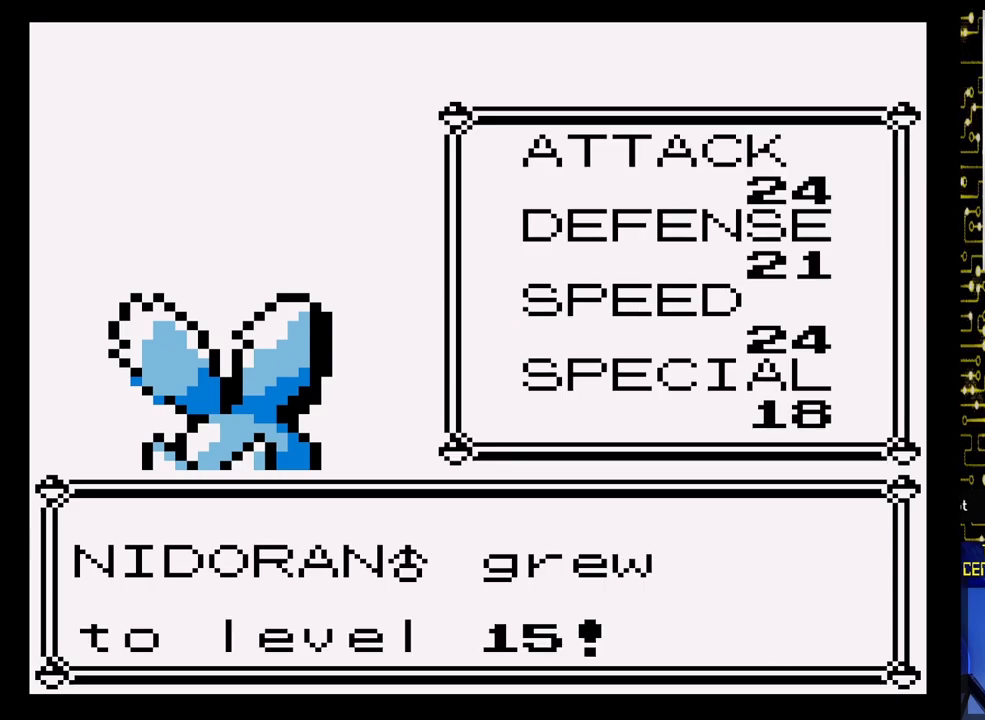
{"buttons": [], "events": [[183, "A", "up"]]}
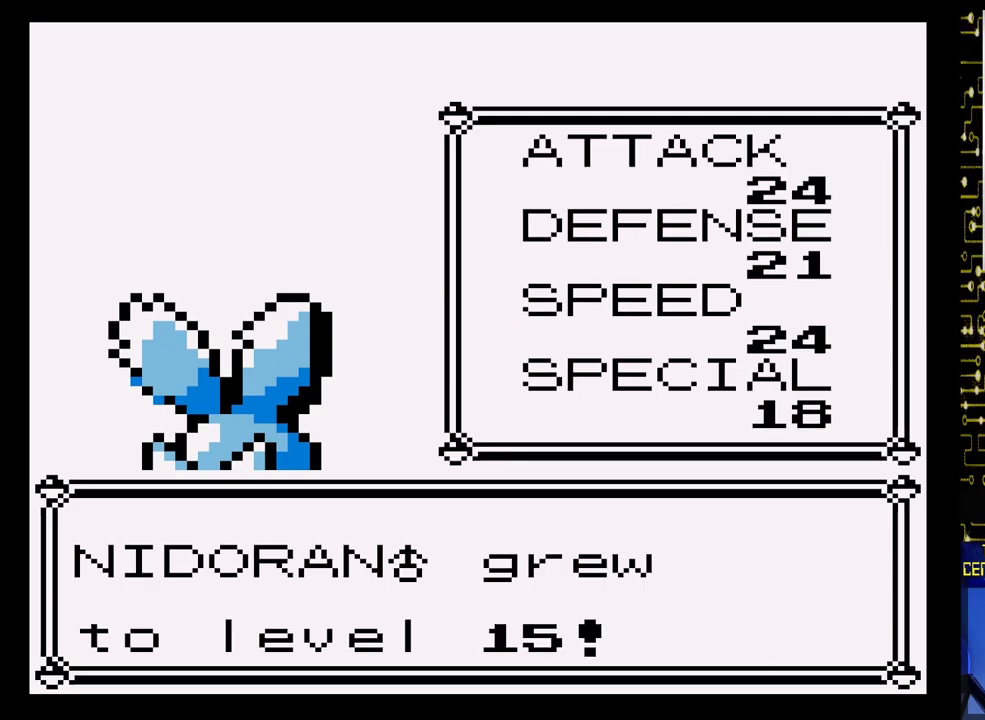
{"buttons": [], "events": []}
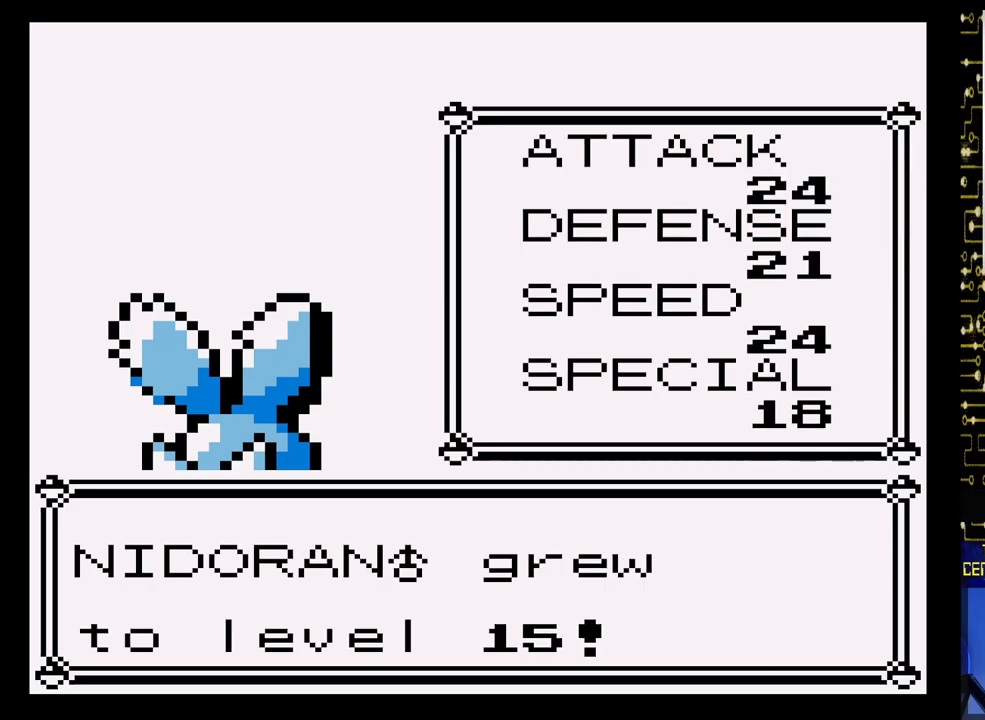
{"buttons": [], "events": []}
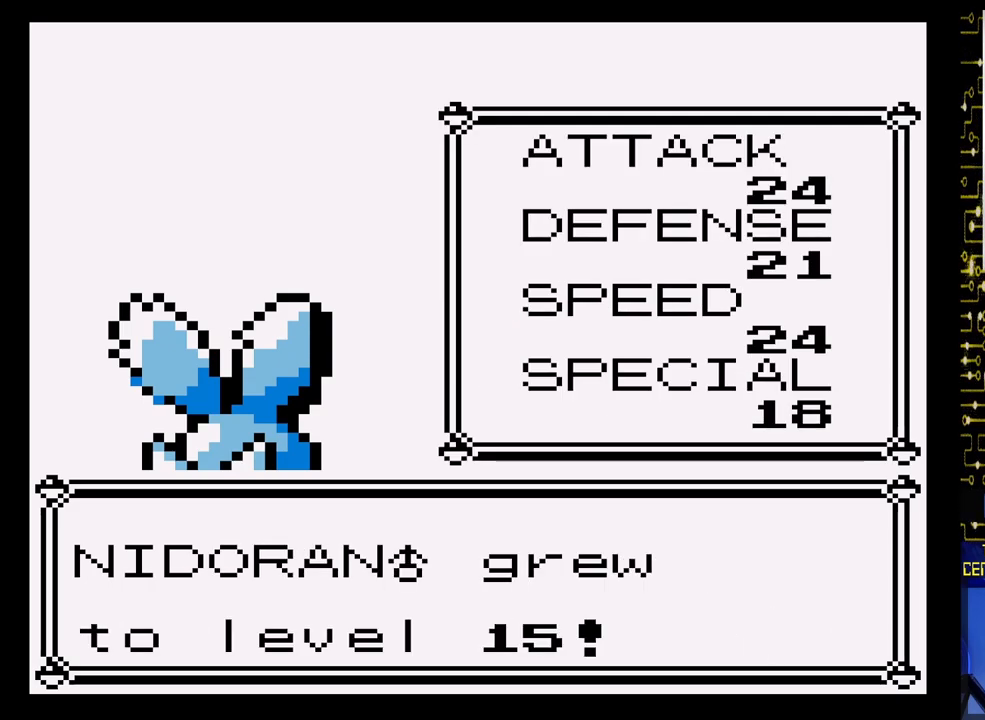
{"buttons": [], "events": []}
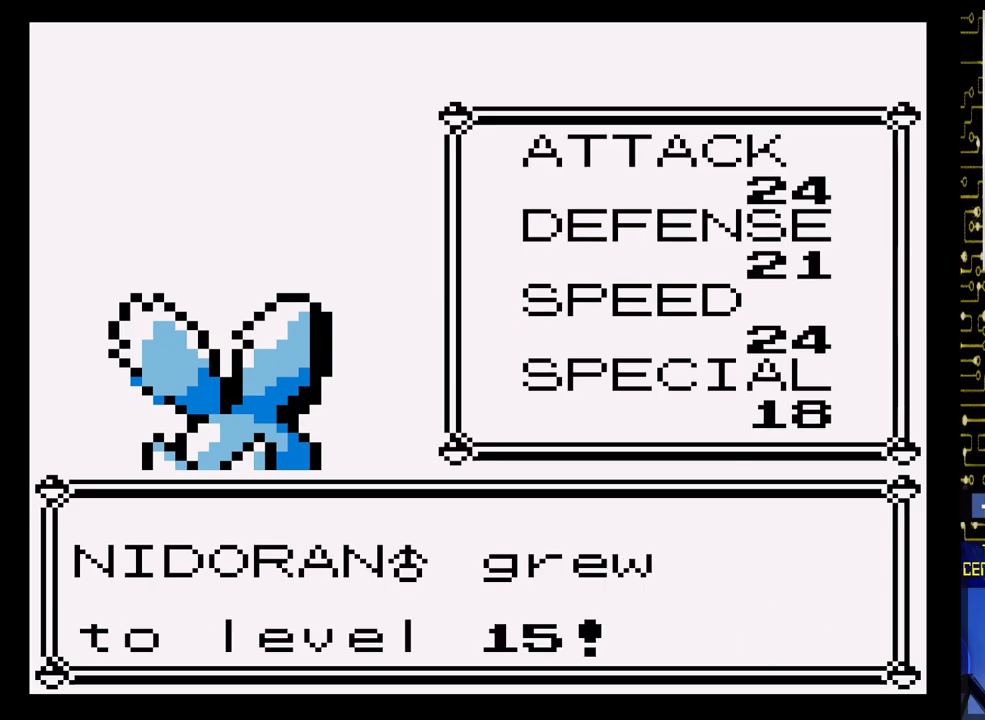
{"buttons": ["A"], "events": [[450, "A", "down"]]}
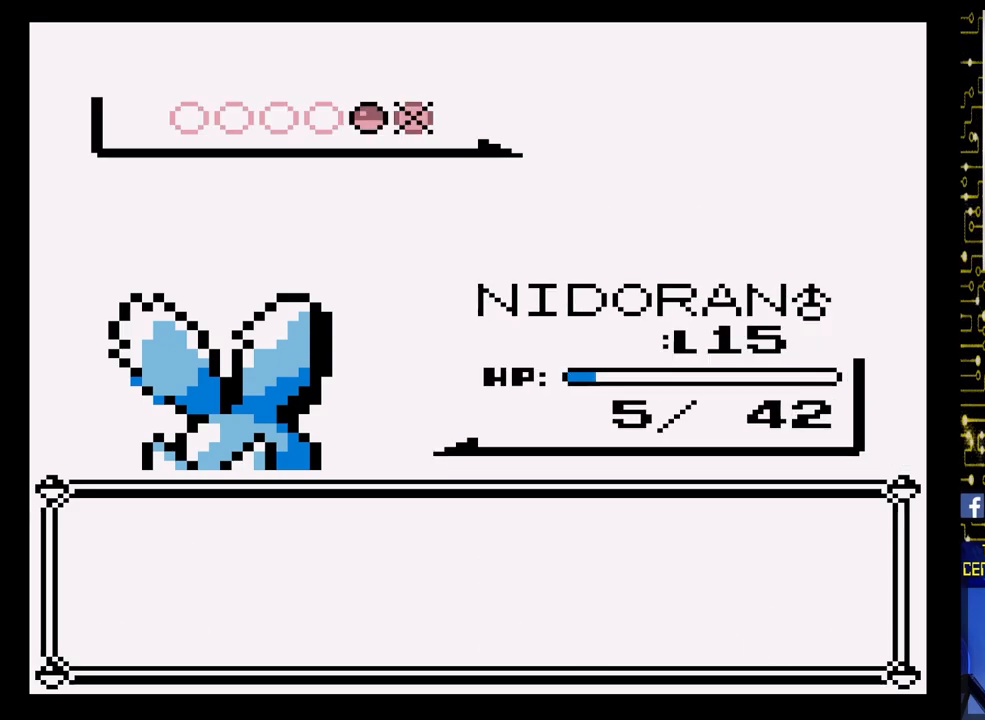
{"buttons": ["A"], "events": [[183, "A", "up"], [383, "A", "down"]]}
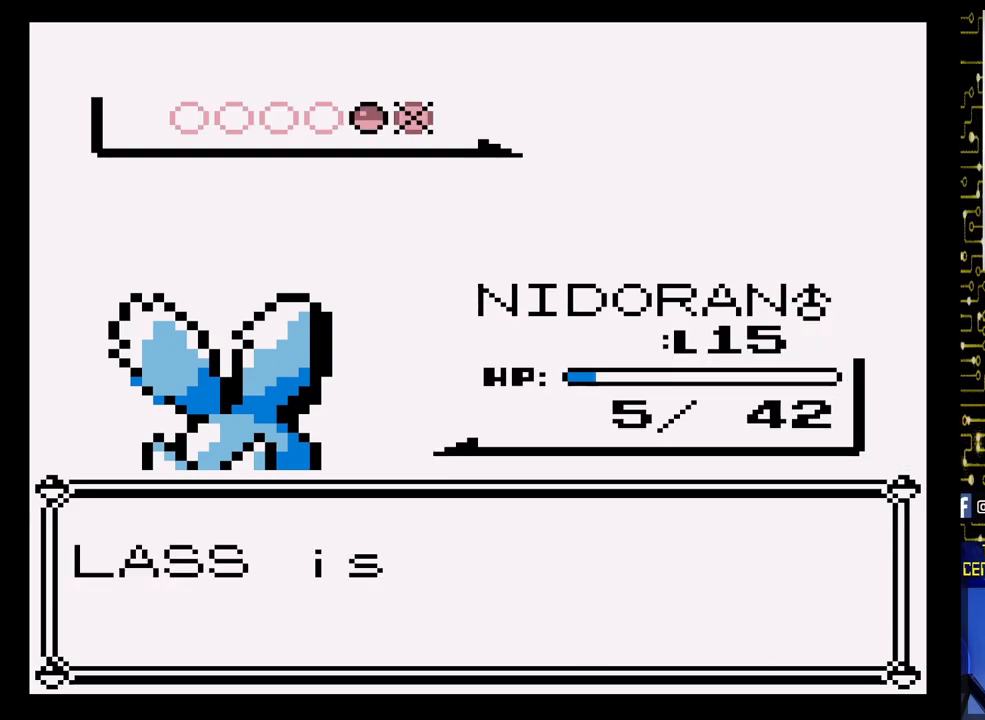
{"buttons": [], "events": [[267, "A", "up"]]}
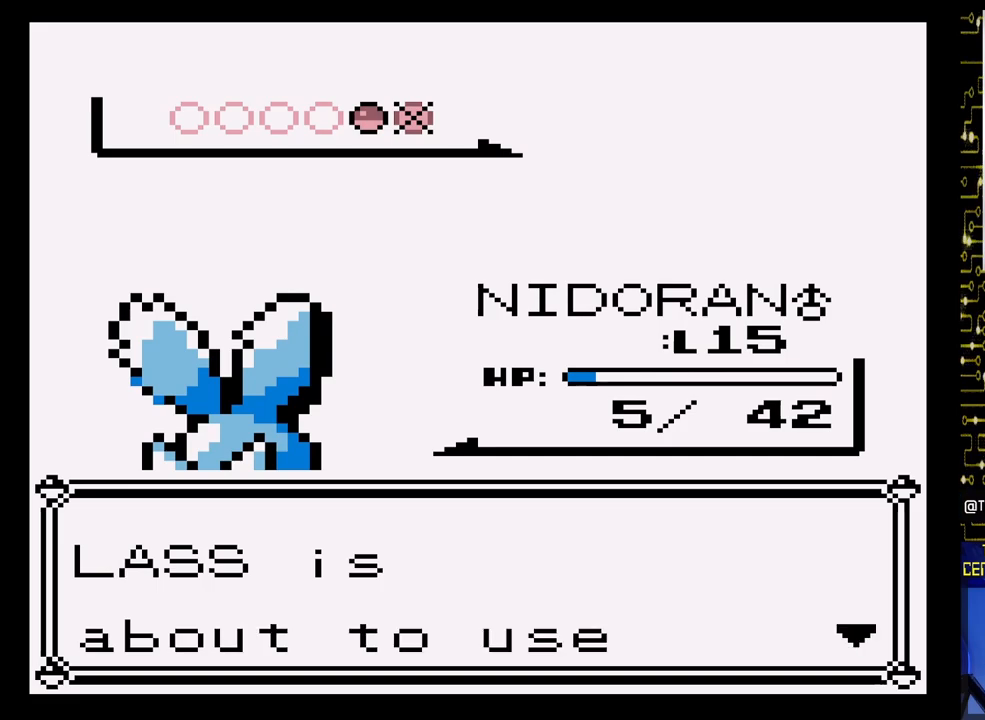
{"buttons": [], "events": [[100, "A", "down"], [300, "A", "up"]]}